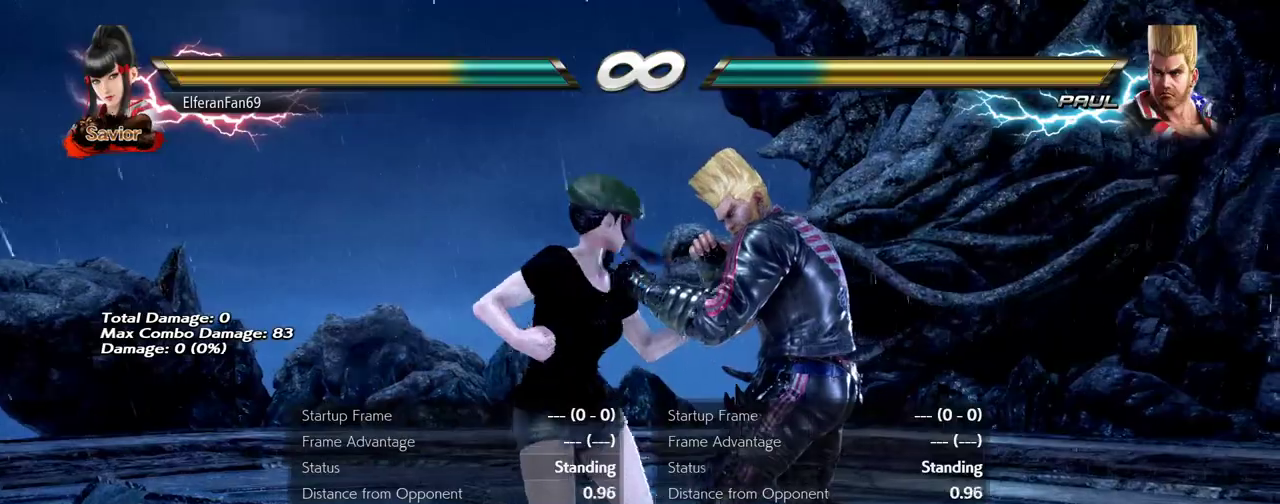
Gameplay with a controller (arcade stick); each line is a JSON object with the inputs held at the frame after it. "events" lists button and stick changes between this image and that frame as [ms after this image, input, new state], when the widget could be followed in between. Not read: L3 R3.
{"buttons": [], "left_stick": "right", "events": [[183, "left_stick", "left"], [483, "left_stick", "right"]]}
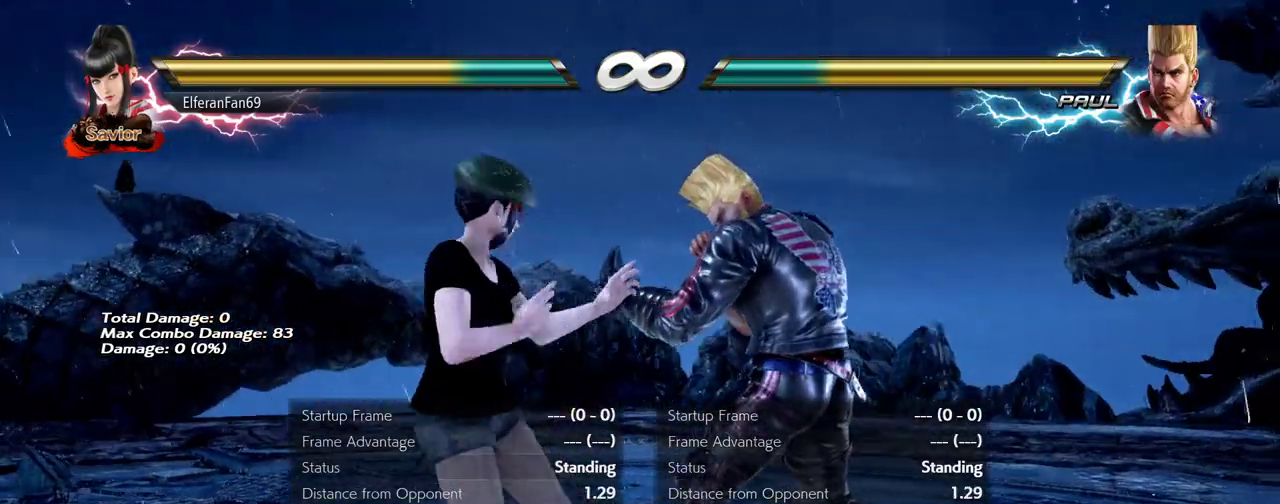
{"buttons": [], "left_stick": "center", "events": [[33, "left_stick", "center"]]}
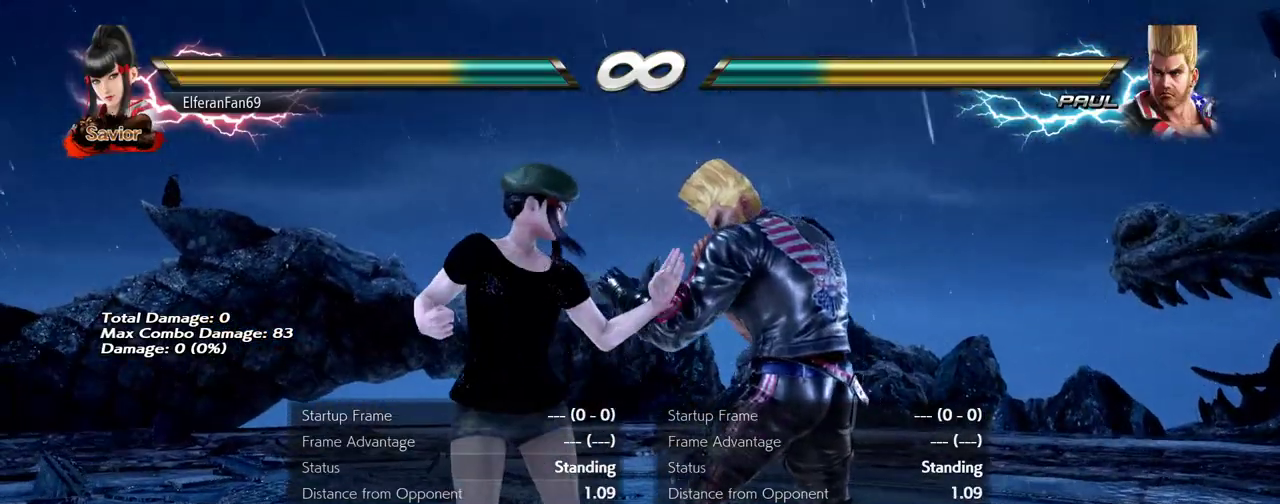
{"buttons": [], "left_stick": "down-right", "events": [[167, "left_stick", "up"], [217, "left_stick", "center"], [350, "left_stick", "down-right"]]}
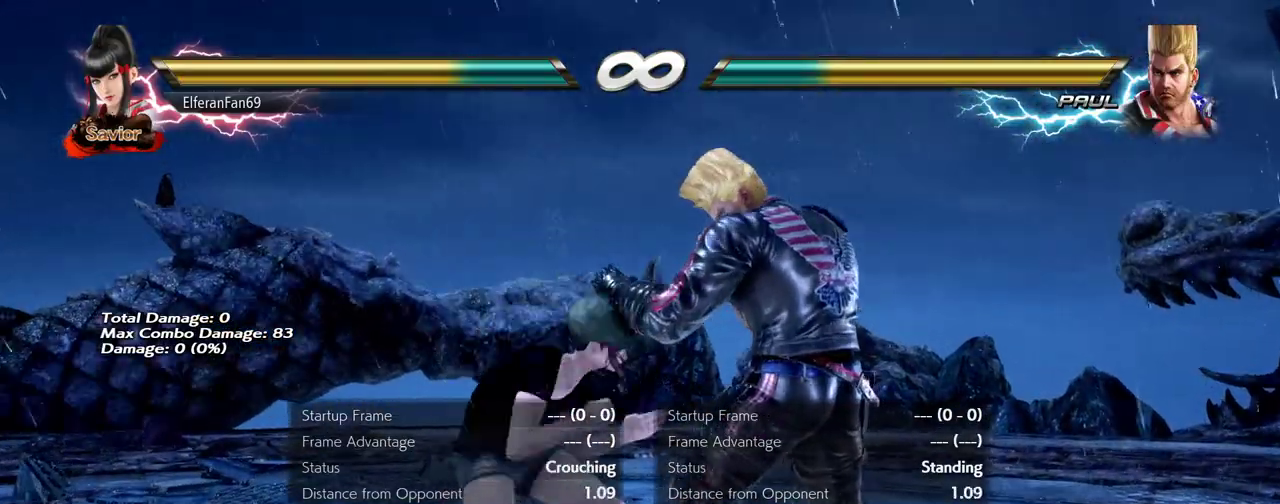
{"buttons": [], "left_stick": "left", "events": [[50, "left_stick", "center"], [150, "left_stick", "left"]]}
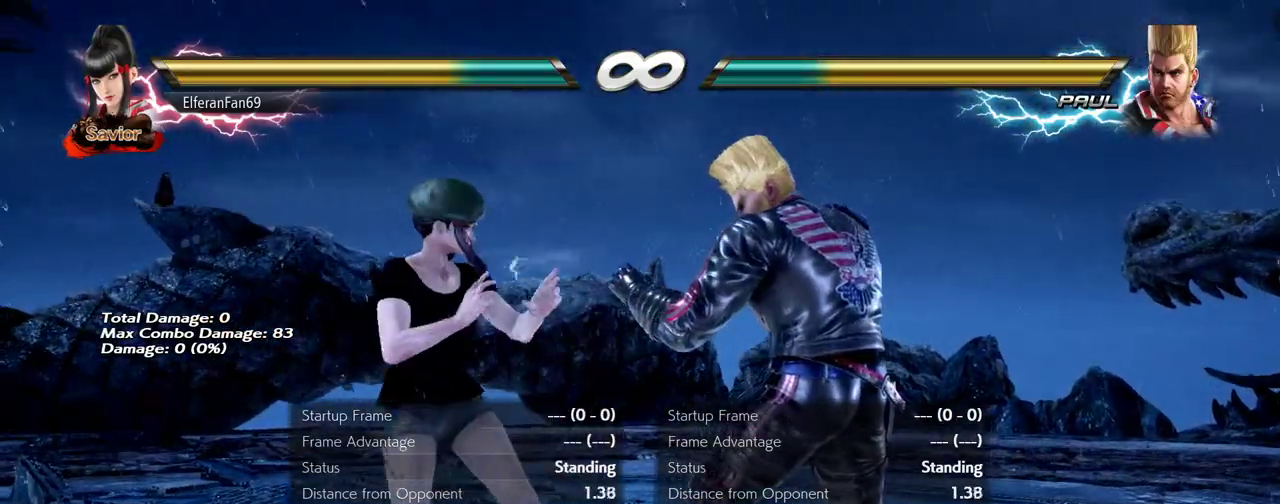
{"buttons": [], "left_stick": "center", "events": [[133, "left_stick", "center"], [250, "left_stick", "right"], [483, "left_stick", "center"]]}
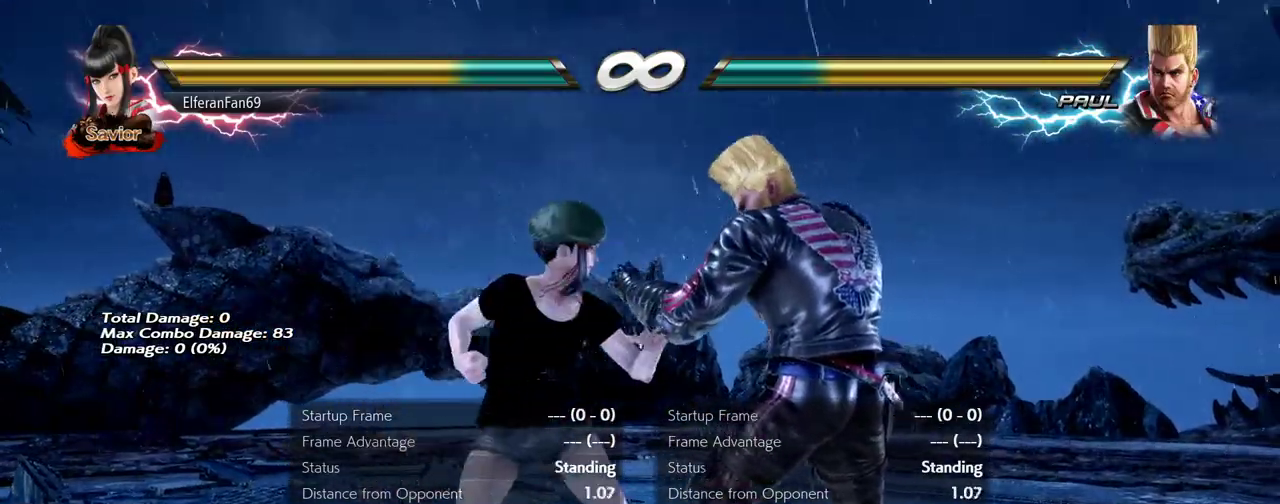
{"buttons": [], "left_stick": "up", "events": [[267, "left_stick", "down-right"], [467, "left_stick", "up"]]}
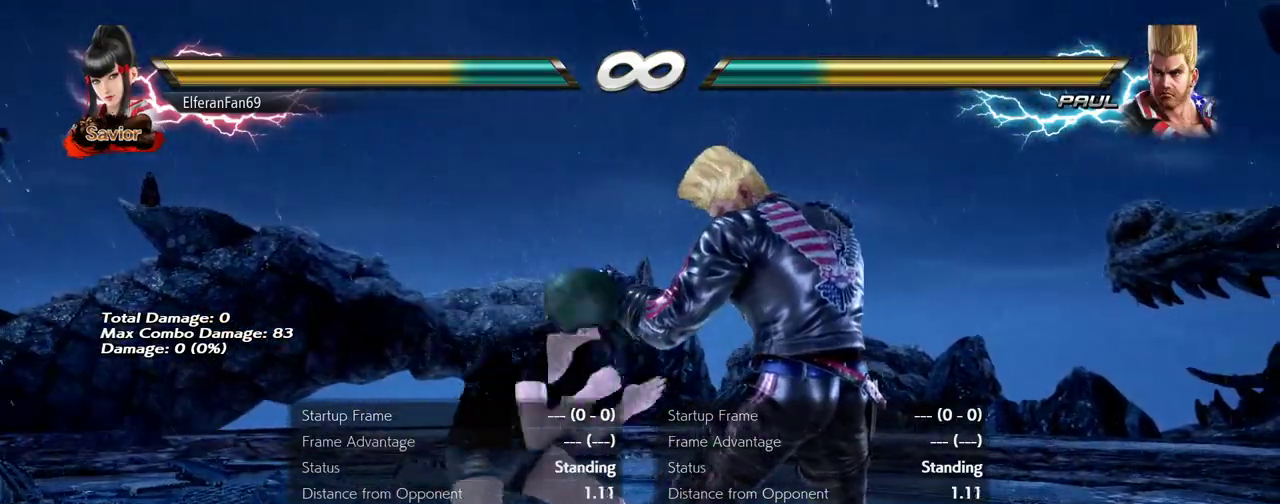
{"buttons": [], "left_stick": "left", "events": [[17, "left_stick", "center"], [333, "left_stick", "left"], [417, "left_stick", "center"], [467, "left_stick", "left"]]}
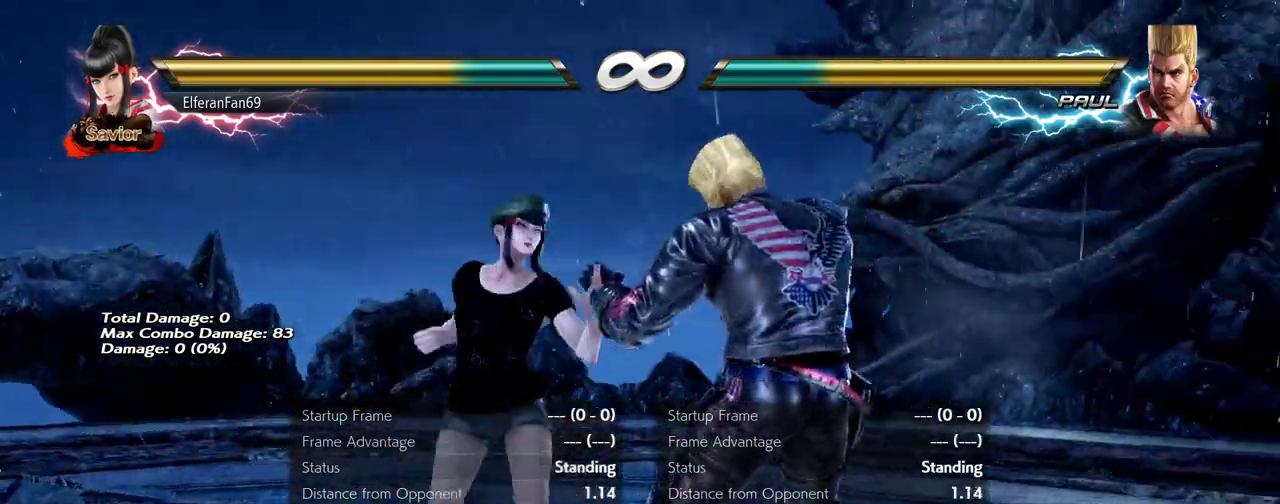
{"buttons": [], "left_stick": "left", "events": []}
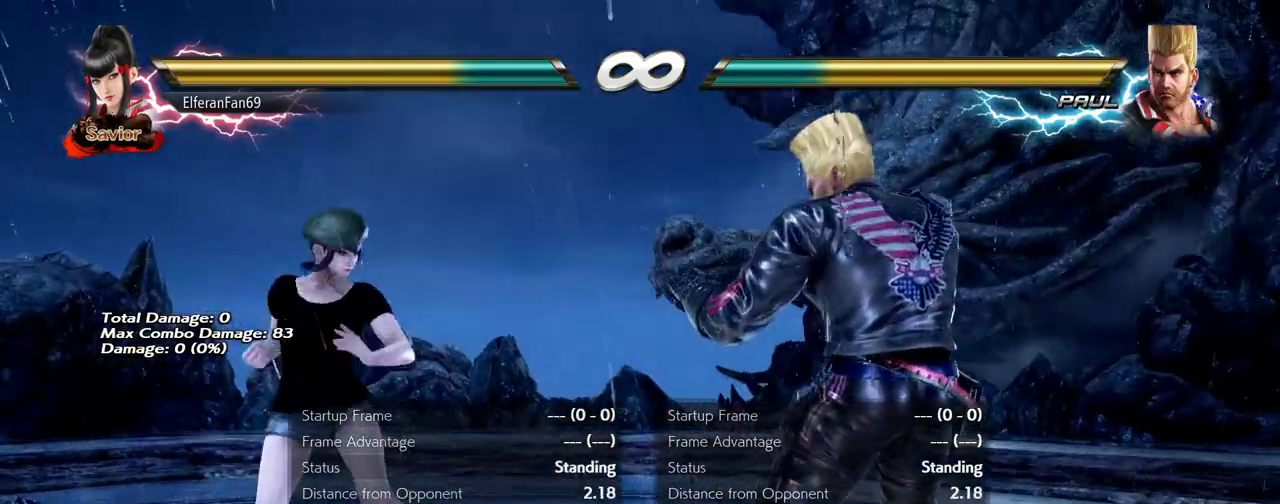
{"buttons": [], "left_stick": "left", "events": []}
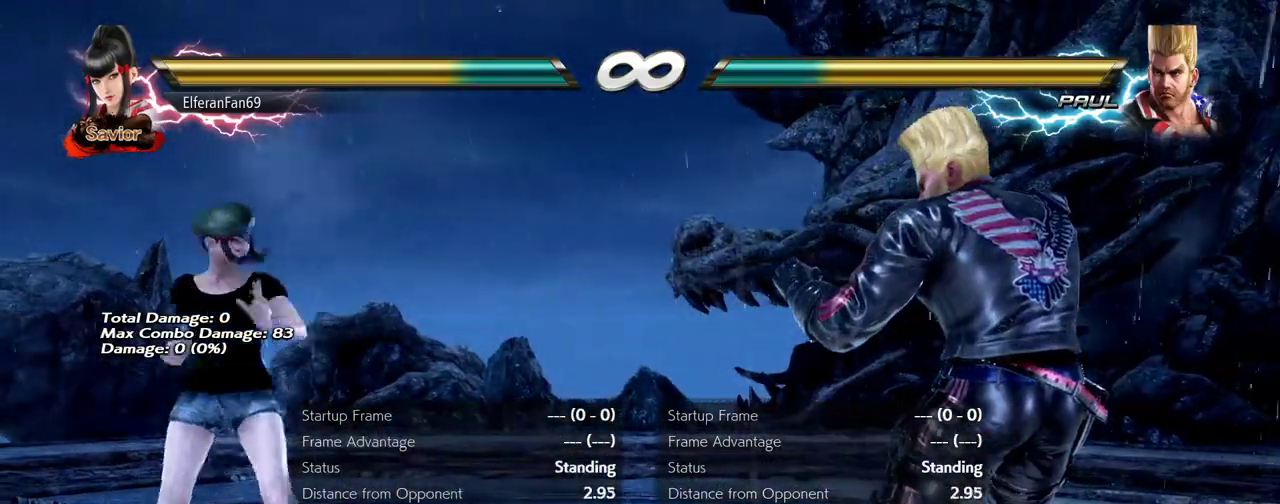
{"buttons": [], "left_stick": "center", "events": [[133, "left_stick", "right"], [200, "left_stick", "center"], [283, "left_stick", "down-right"], [483, "left_stick", "center"]]}
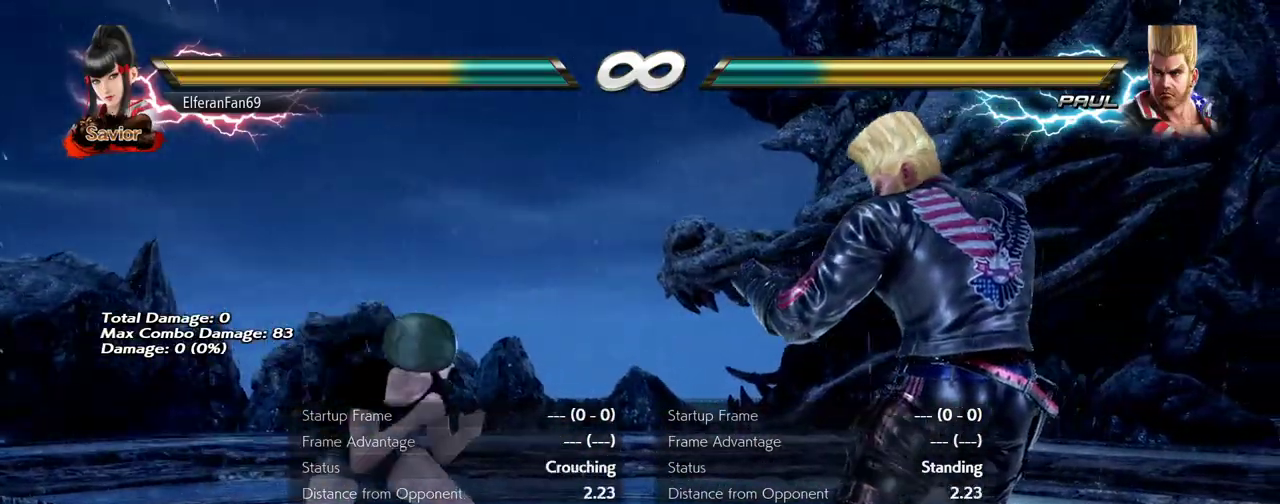
{"buttons": [], "left_stick": "center", "events": [[450, "left_stick", "left"], [500, "left_stick", "center"]]}
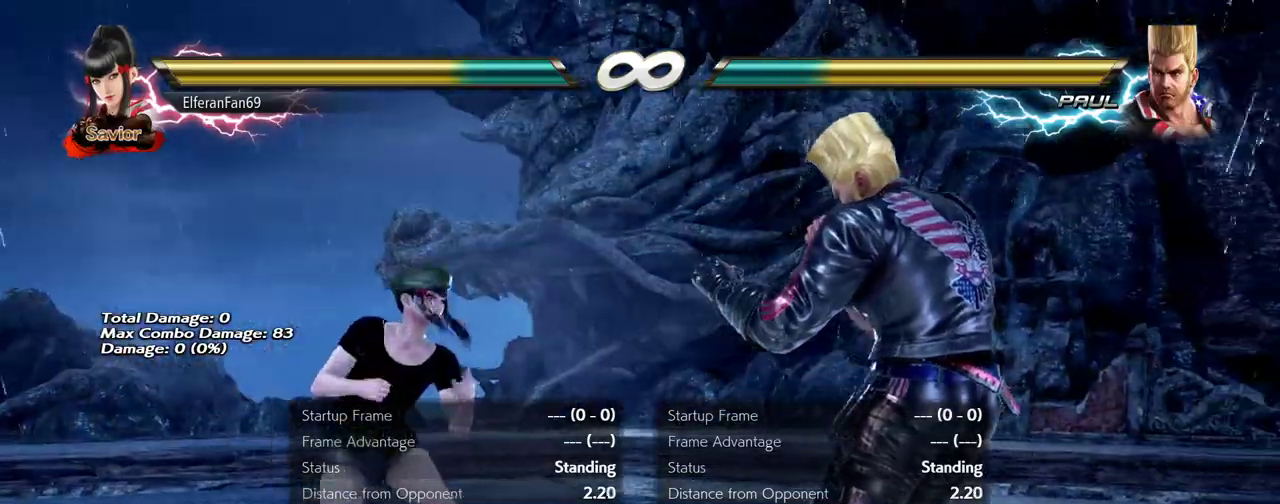
{"buttons": [], "left_stick": "center", "events": [[67, "left_stick", "left"], [350, "left_stick", "center"], [400, "left_stick", "left"], [450, "left_stick", "center"]]}
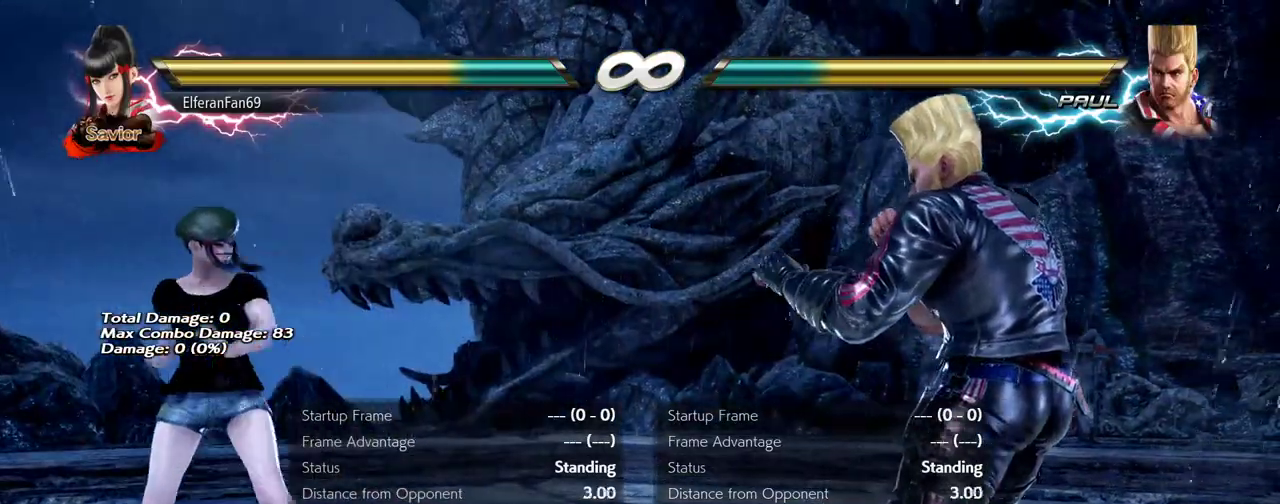
{"buttons": [], "left_stick": "center", "events": [[33, "left_stick", "down-right"], [200, "left_stick", "center"], [267, "left_stick", "up"], [317, "left_stick", "center"]]}
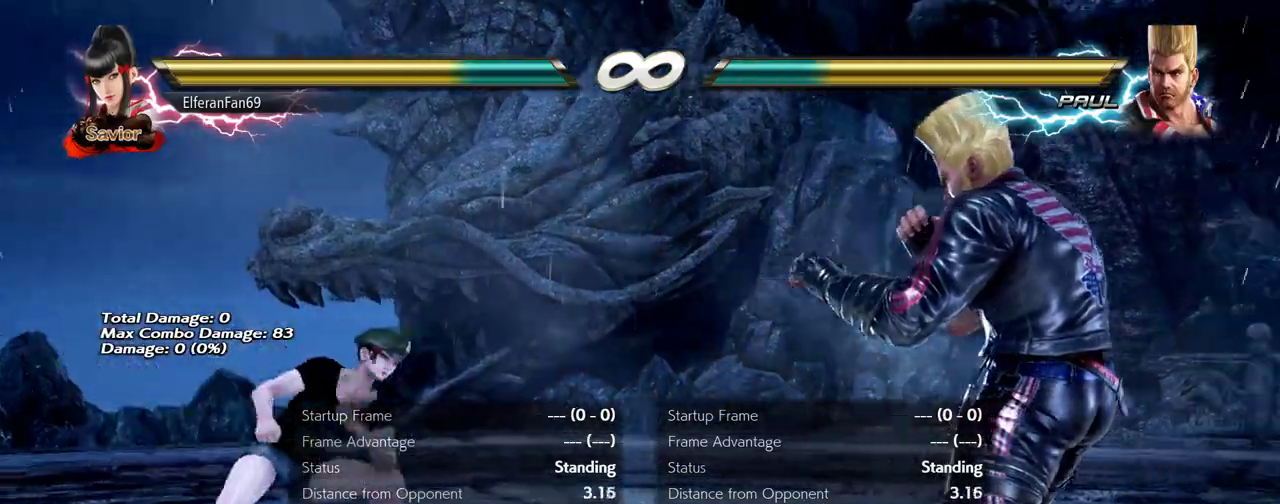
{"buttons": [], "left_stick": "down-left", "events": [[17, "left_stick", "down"], [83, "left_stick", "center"], [150, "left_stick", "down"], [467, "left_stick", "down-left"]]}
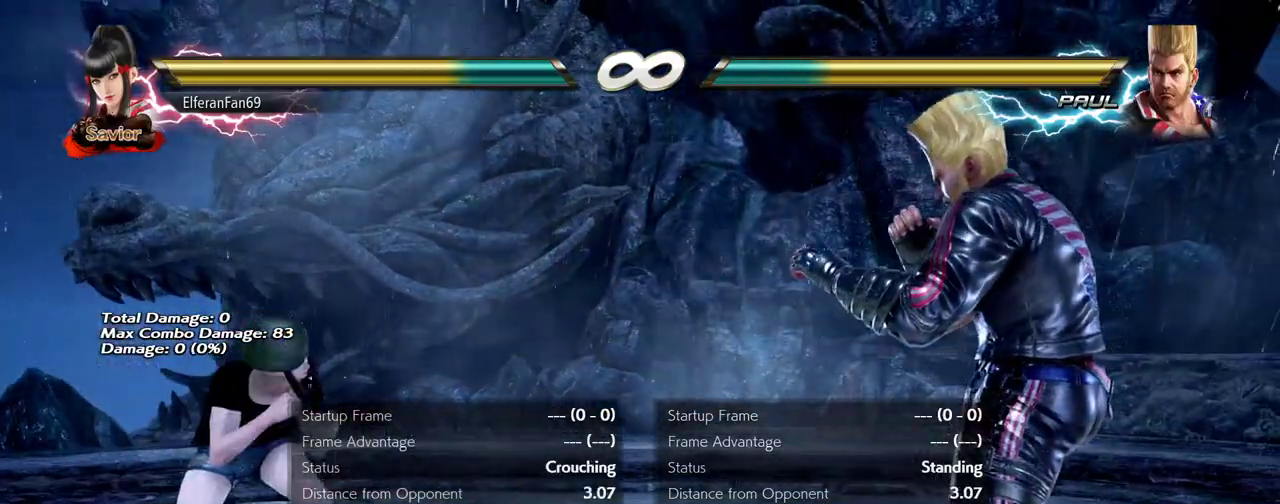
{"buttons": [], "left_stick": "left", "events": [[183, "left_stick", "left"]]}
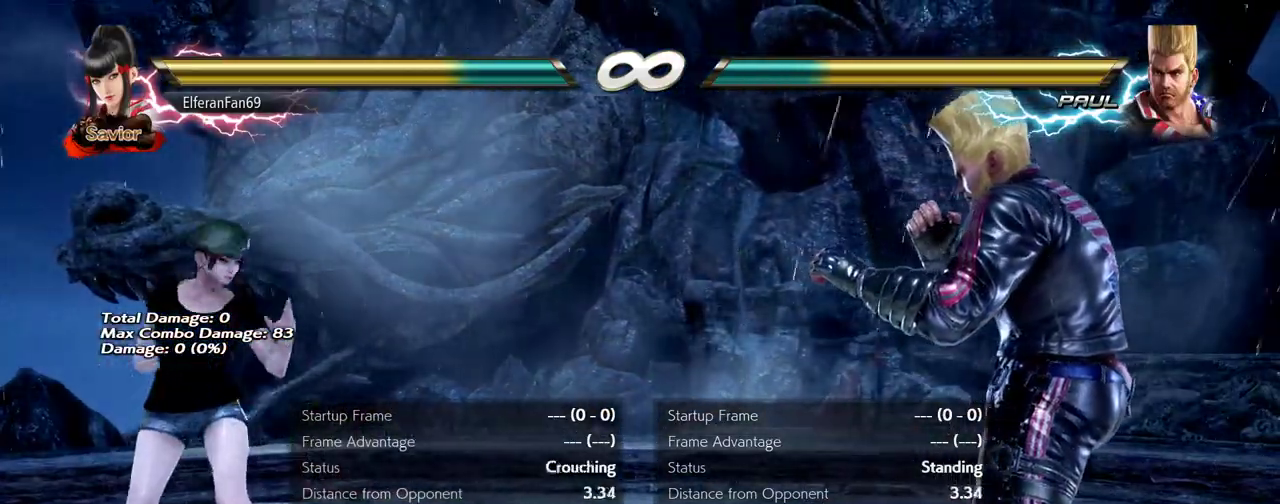
{"buttons": [], "left_stick": "center", "events": [[117, "left_stick", "center"], [167, "left_stick", "left"], [483, "left_stick", "center"]]}
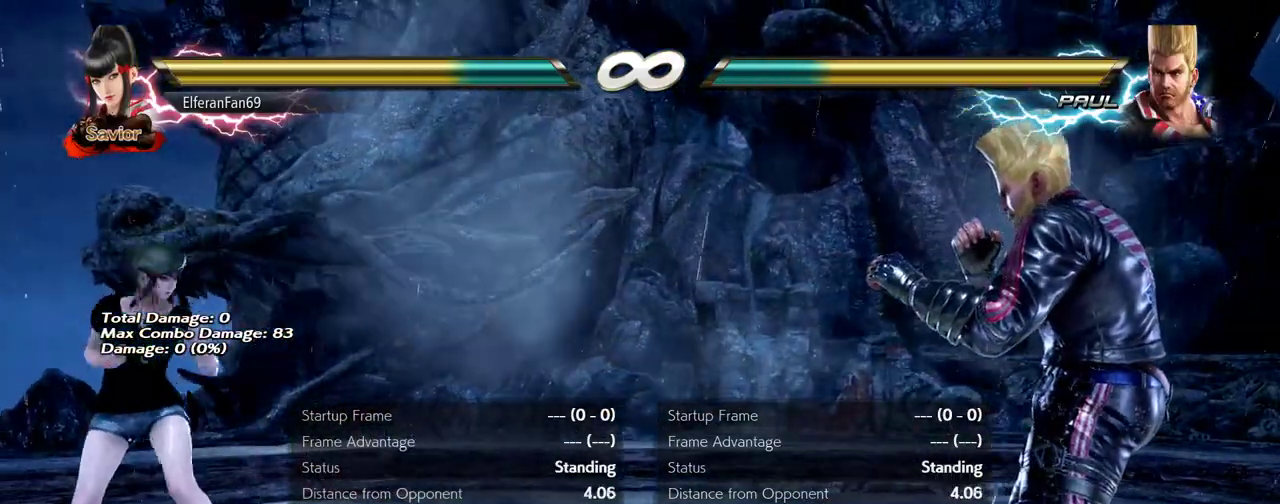
{"buttons": [], "left_stick": "right", "events": [[17, "left_stick", "left"], [150, "left_stick", "right"], [200, "left_stick", "center"], [250, "left_stick", "right"]]}
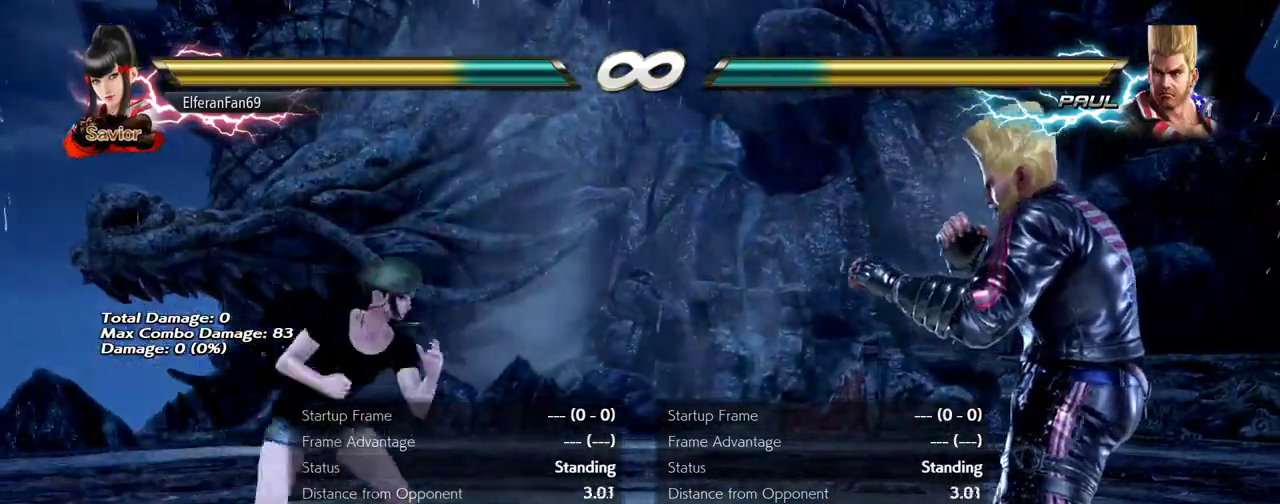
{"buttons": [], "left_stick": "center", "events": [[150, "left_stick", "center"], [250, "left_stick", "down"], [317, "left_stick", "center"], [400, "left_stick", "down"], [500, "left_stick", "center"]]}
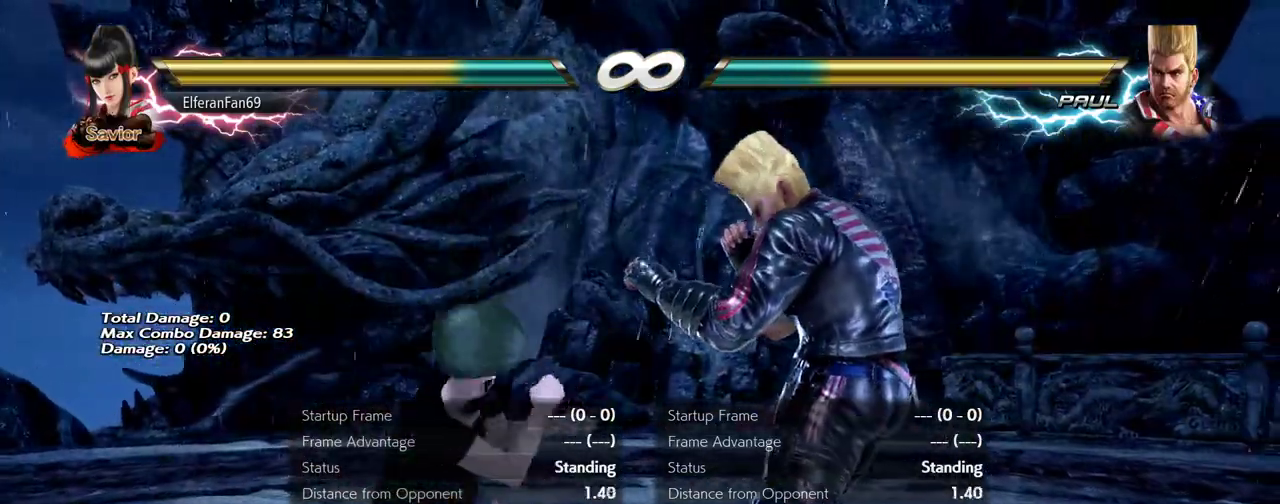
{"buttons": [], "left_stick": "left", "events": [[50, "left_stick", "right"], [100, "left_stick", "center"], [150, "left_stick", "right"], [200, "left_stick", "center"], [250, "left_stick", "left"], [300, "left_stick", "center"], [367, "left_stick", "left"]]}
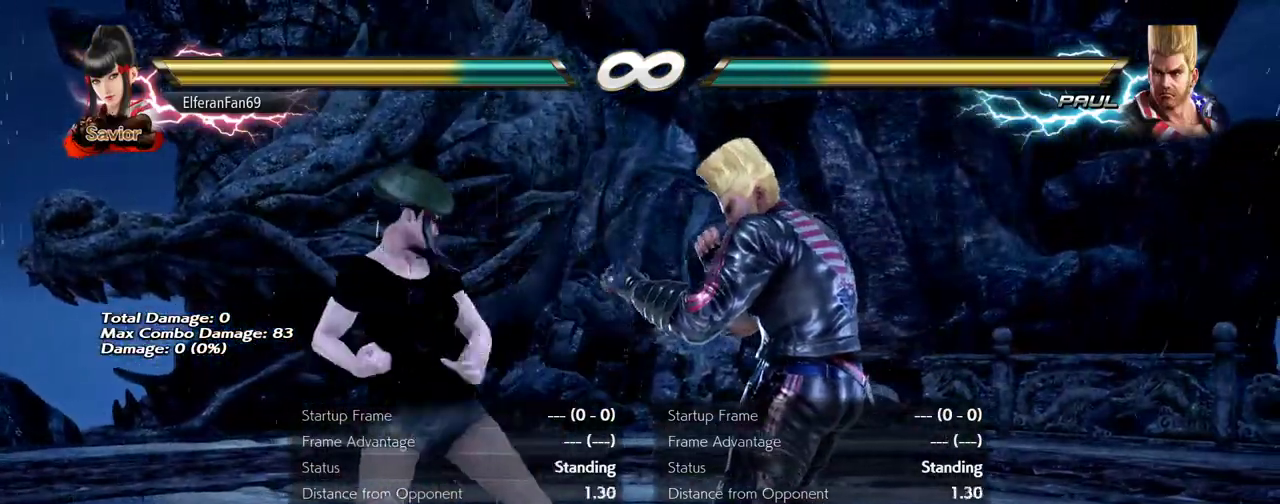
{"buttons": [], "left_stick": "left", "events": []}
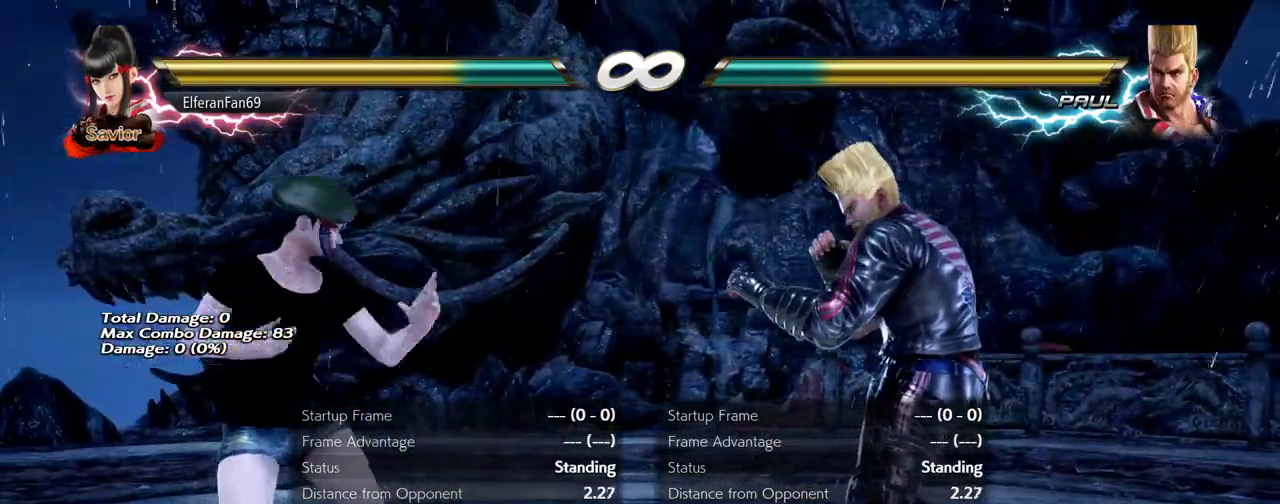
{"buttons": [], "left_stick": "left", "events": []}
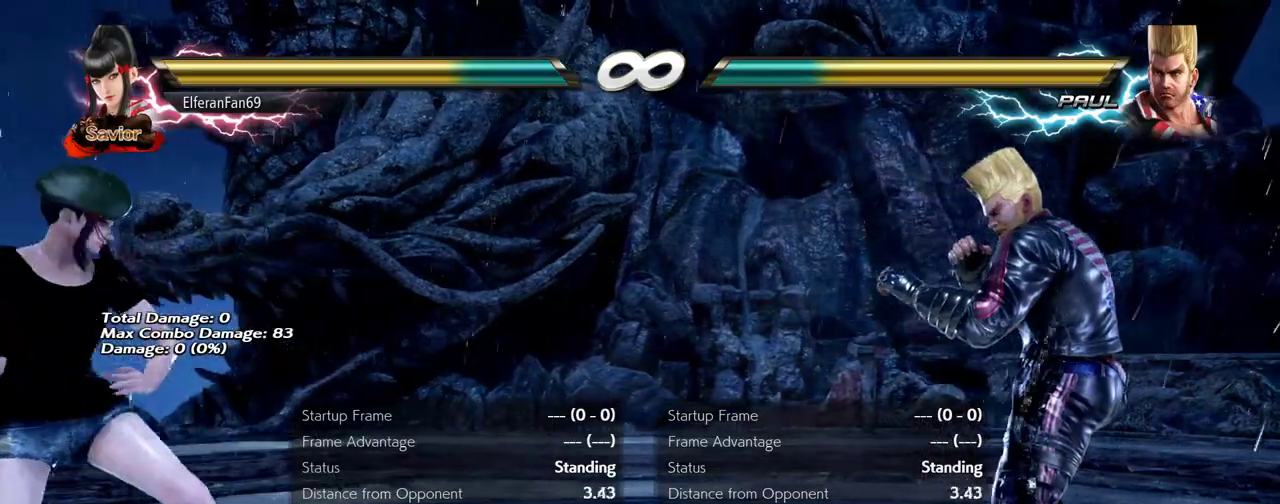
{"buttons": [], "left_stick": "right", "events": [[250, "left_stick", "center"], [417, "left_stick", "right"]]}
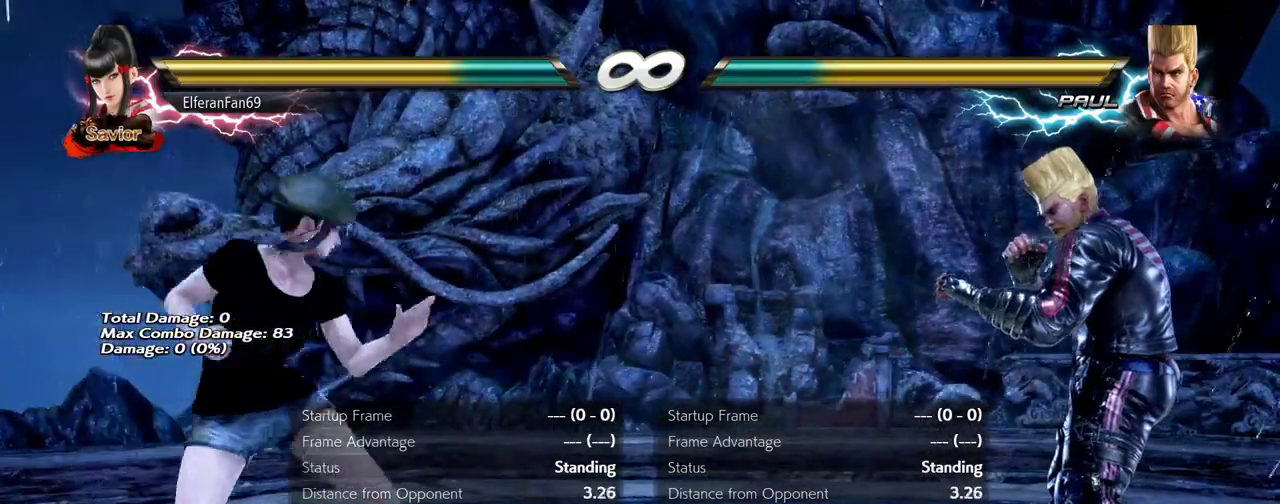
{"buttons": [], "left_stick": "center", "events": [[217, "left_stick", "left"], [267, "left_stick", "center"]]}